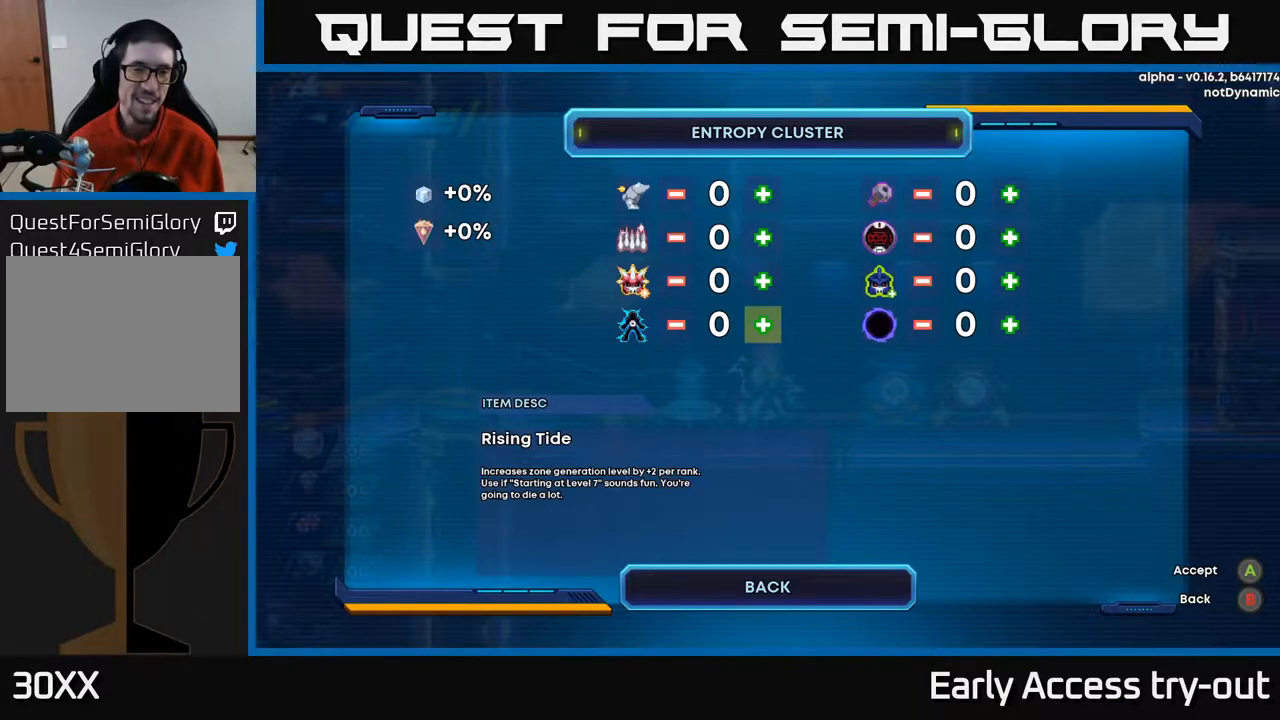
Gameplay with a controller (Xbox layout); each line is a JSON object with the inputs held at the frame after it. "events" lists button and stick changes between this image and that frame as [ms after this image, input, new state], when the widget could be followed in between. Not read: left_stick.
{"buttons": [], "right_stick": "center", "events": [[367, "DPAD_UP", "down"], [483, "DPAD_UP", "up"]]}
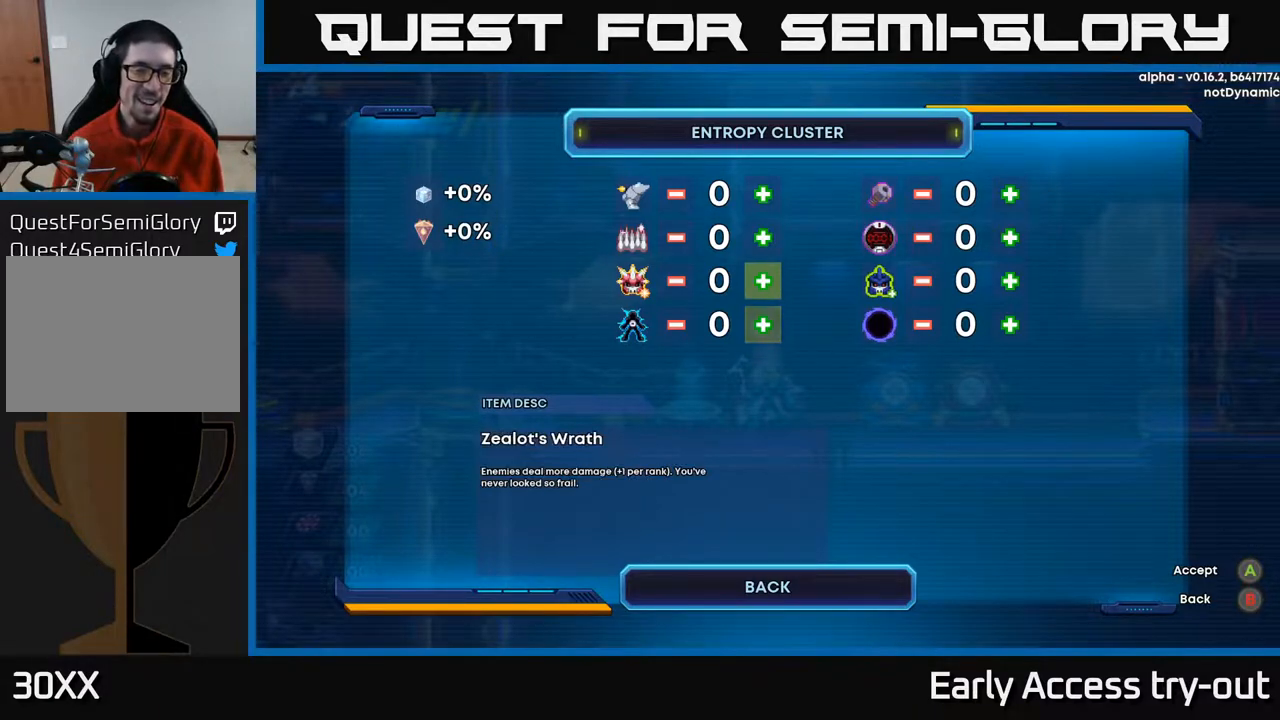
{"buttons": ["DPAD_LEFT"], "right_stick": "center", "events": [[150, "DPAD_DOWN", "down"], [283, "DPAD_DOWN", "up"], [383, "DPAD_LEFT", "down"]]}
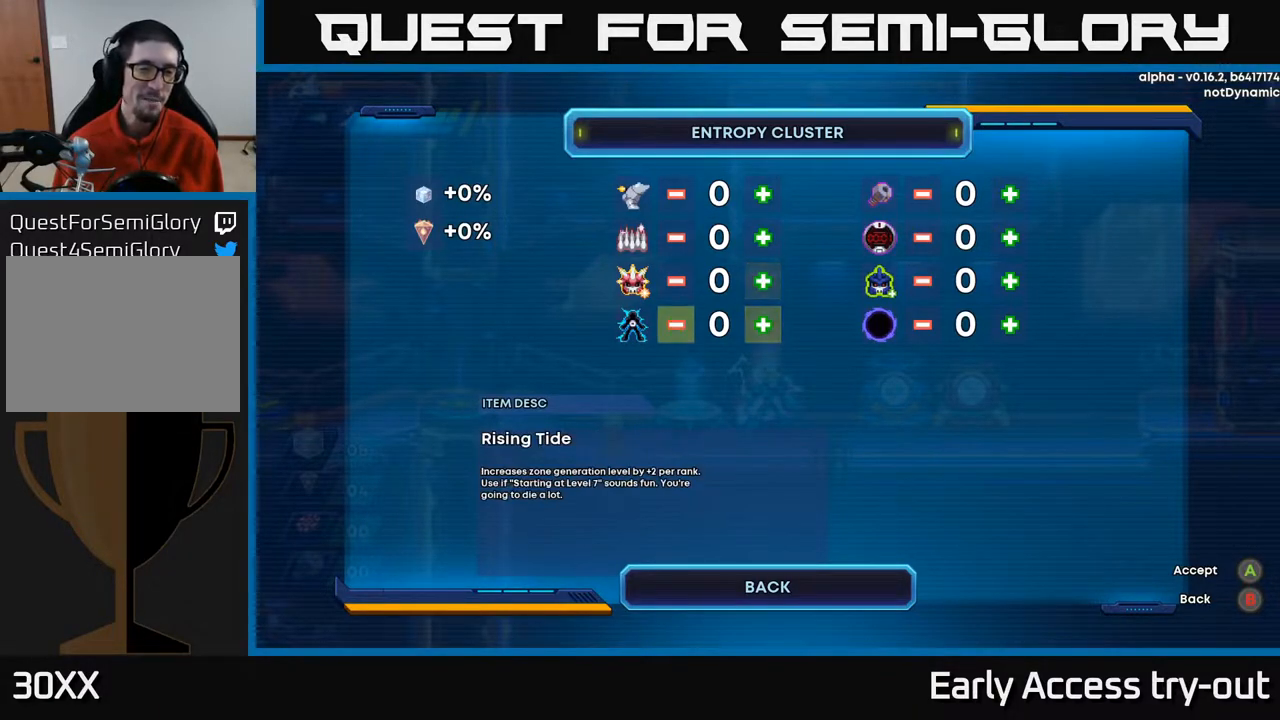
{"buttons": [], "right_stick": "center", "events": [[33, "DPAD_LEFT", "up"], [233, "DPAD_RIGHT", "down"], [367, "DPAD_RIGHT", "up"]]}
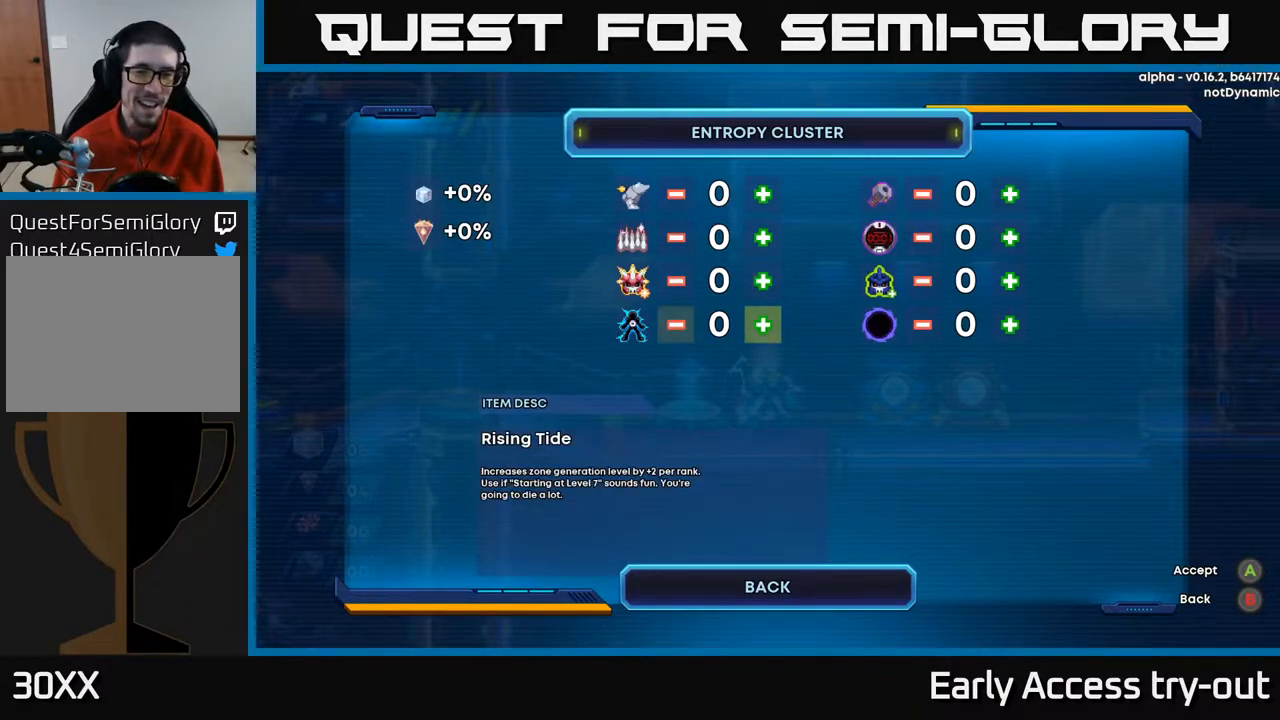
{"buttons": [], "right_stick": "center", "events": [[117, "DPAD_UP", "down"], [250, "DPAD_UP", "up"]]}
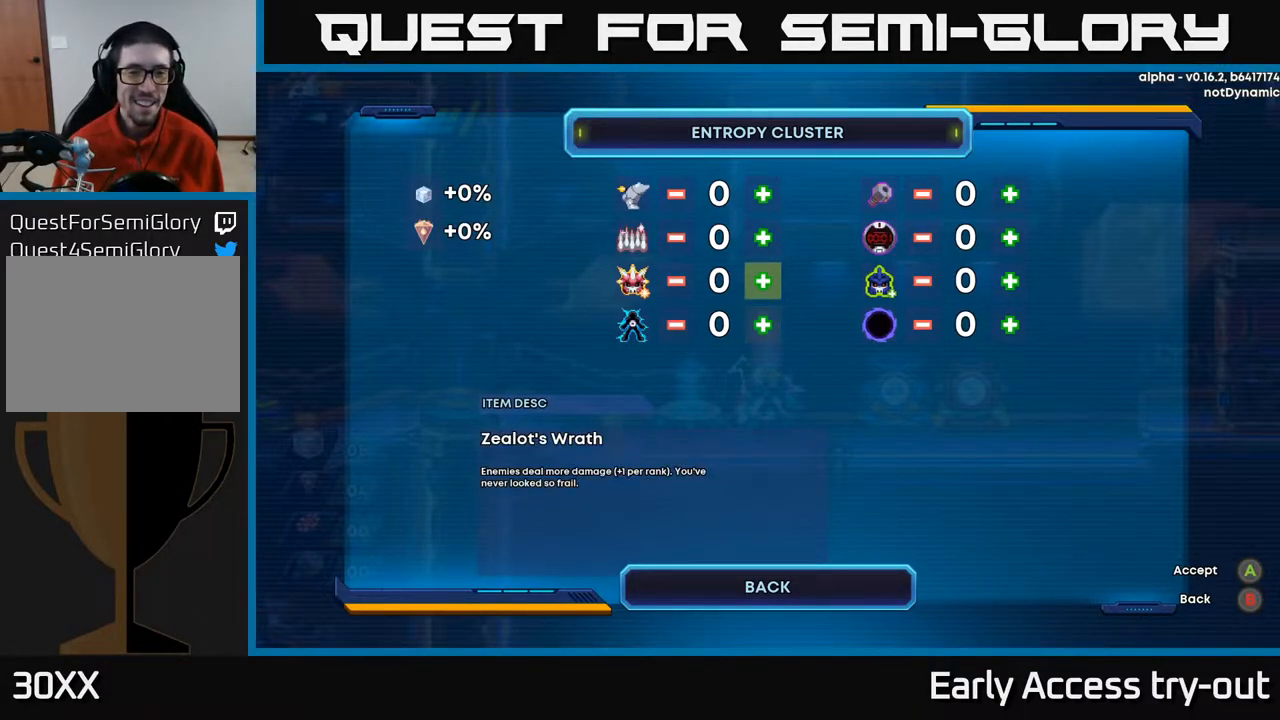
{"buttons": [], "right_stick": "center", "events": []}
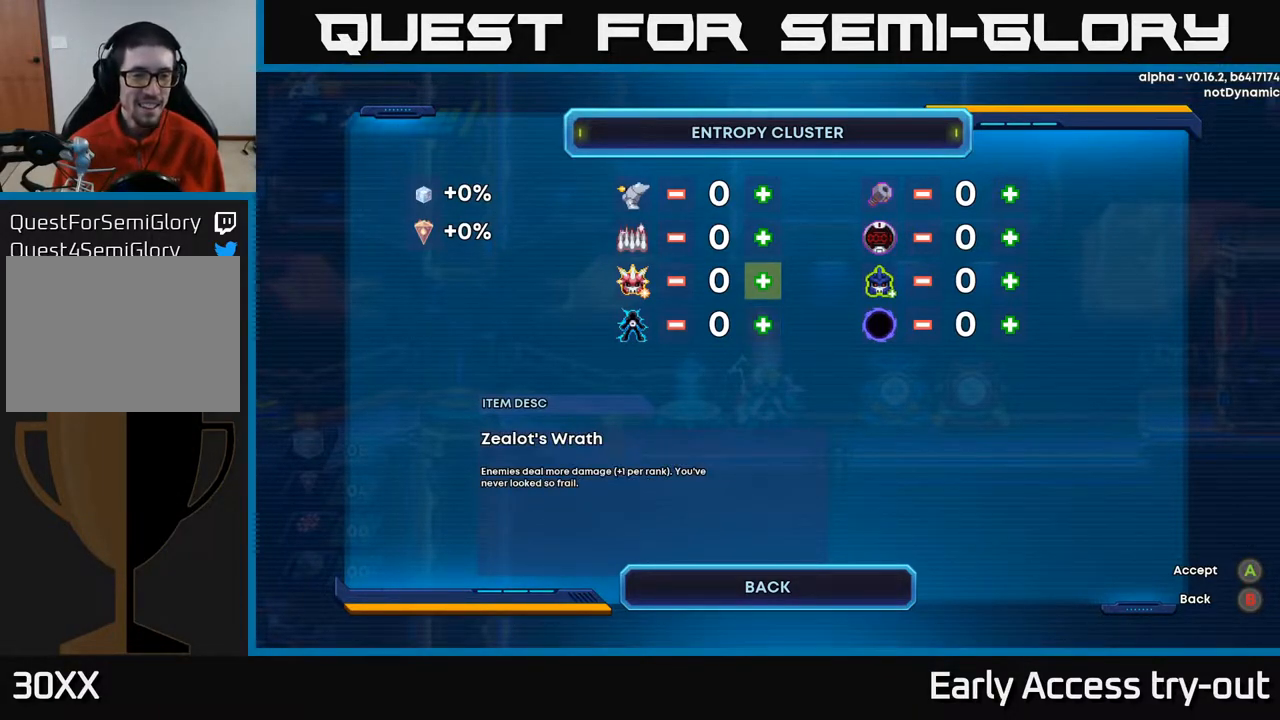
{"buttons": [], "right_stick": "center", "events": []}
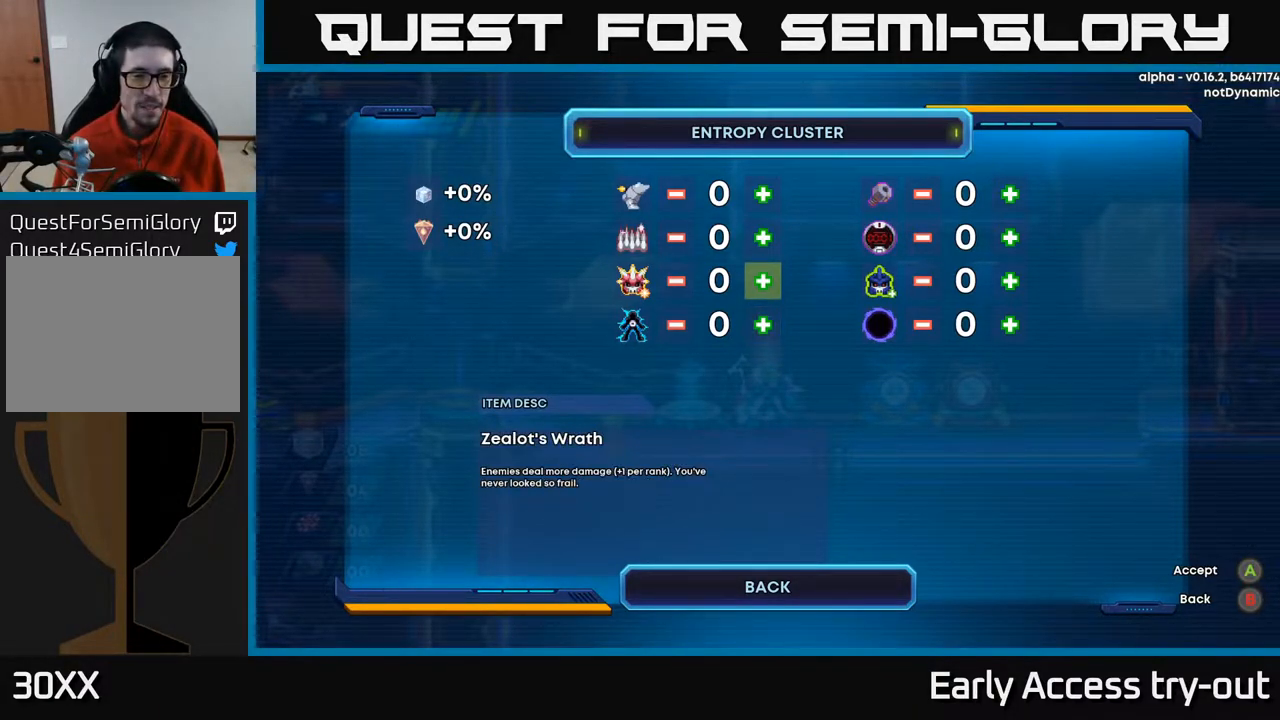
{"buttons": [], "right_stick": "center", "events": []}
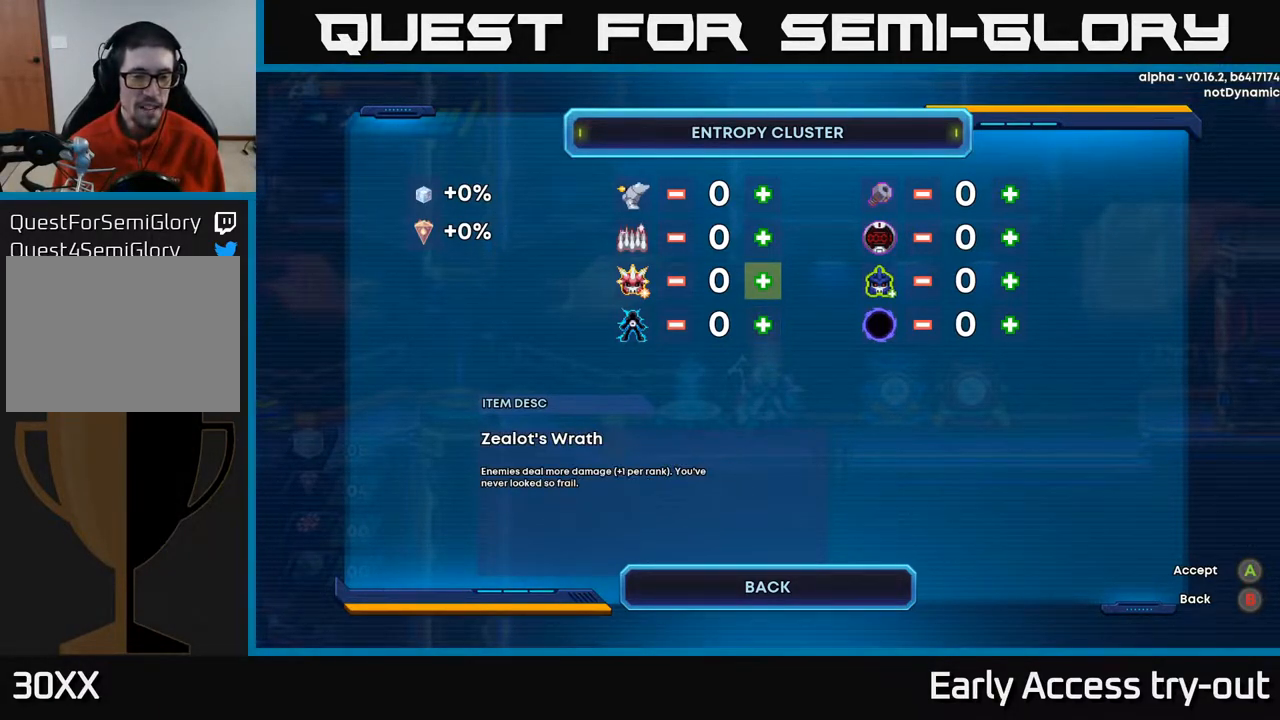
{"buttons": [], "right_stick": "center", "events": []}
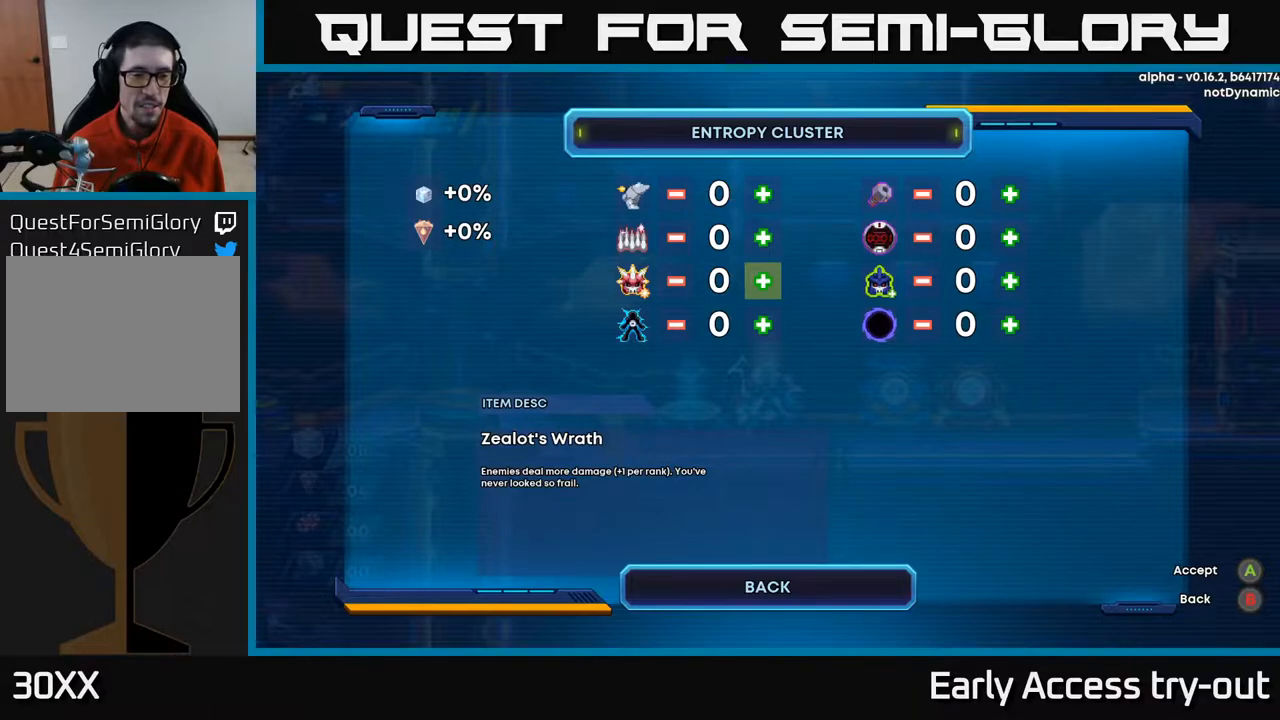
{"buttons": [], "right_stick": "center", "events": []}
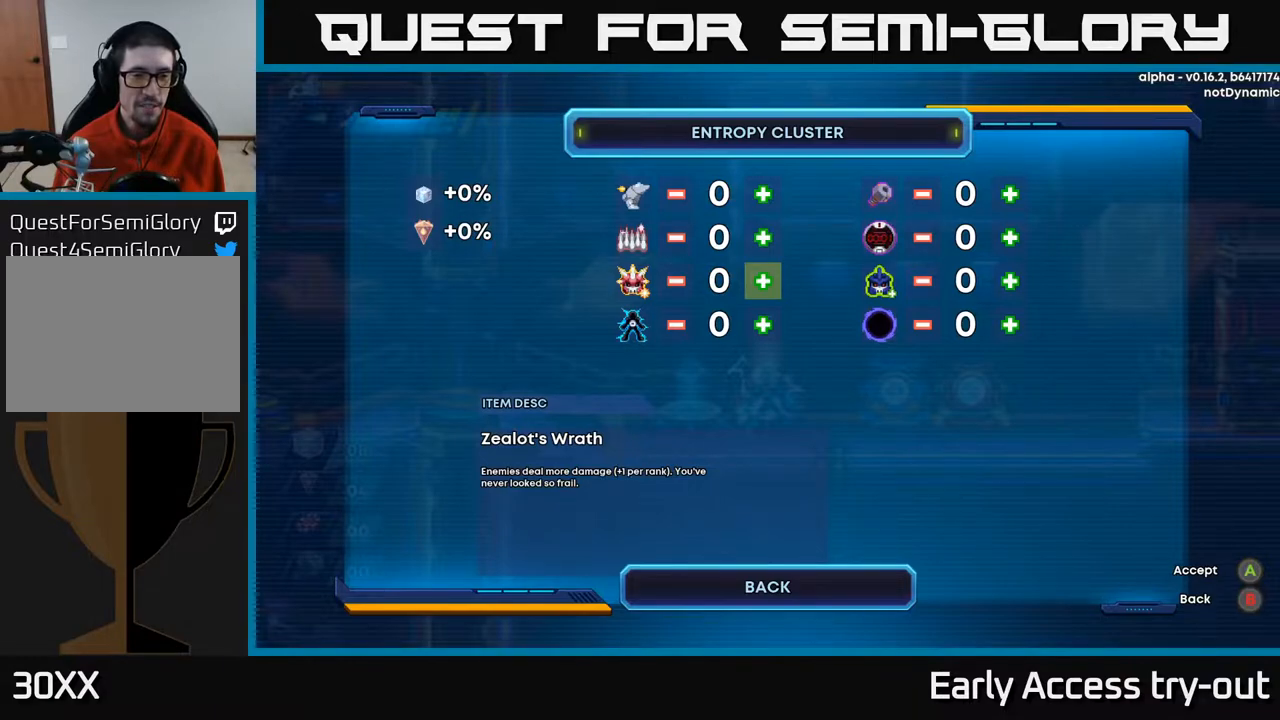
{"buttons": [], "right_stick": "center", "events": [[217, "DPAD_UP", "down"], [333, "DPAD_UP", "up"]]}
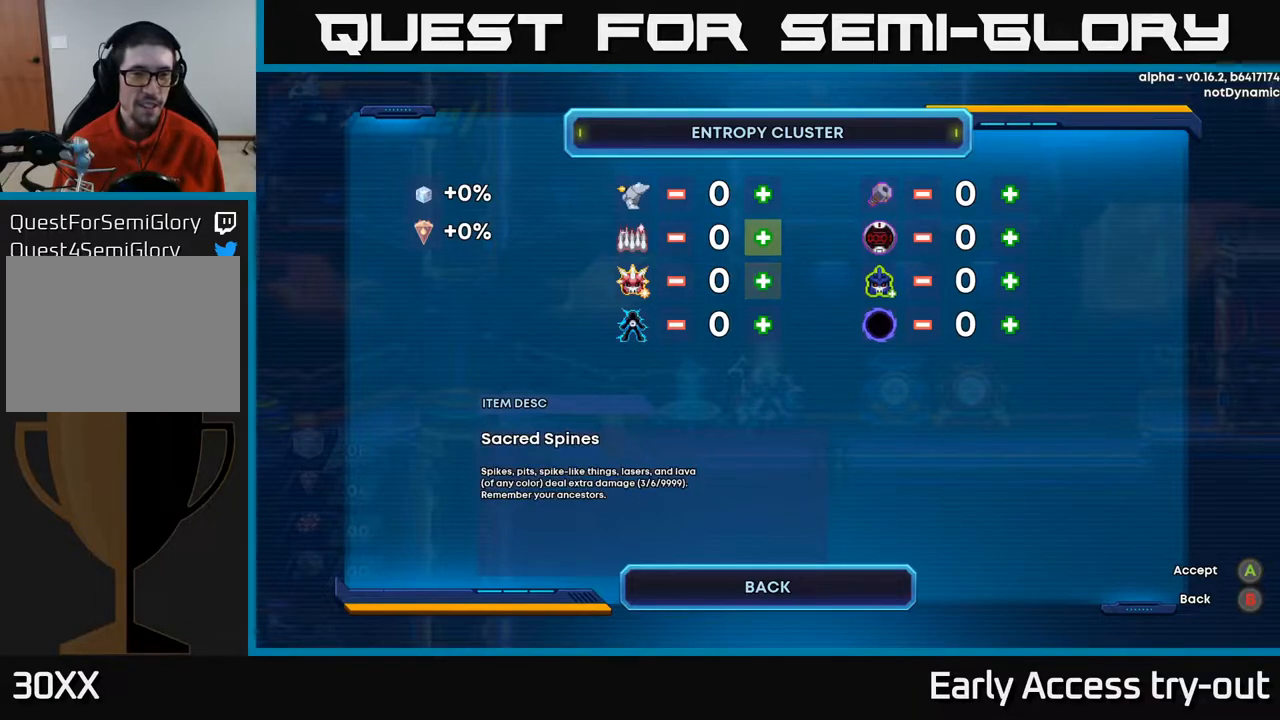
{"buttons": [], "right_stick": "center", "events": []}
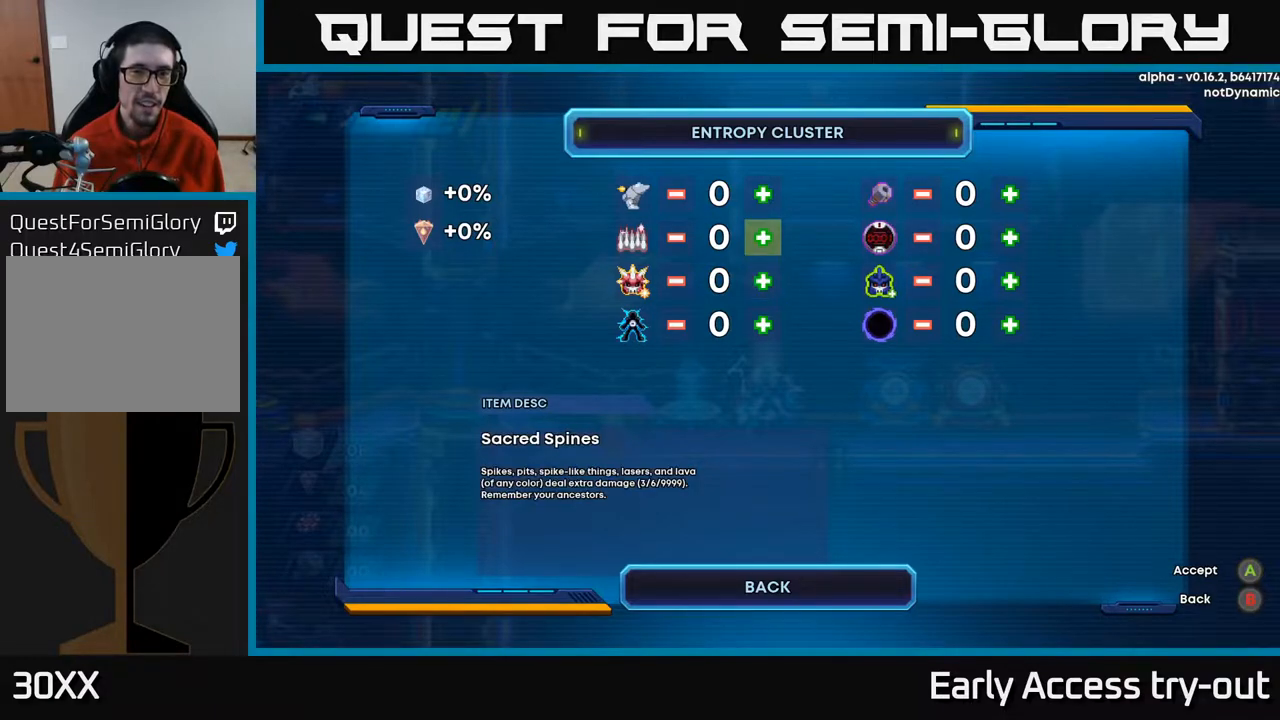
{"buttons": [], "right_stick": "center", "events": []}
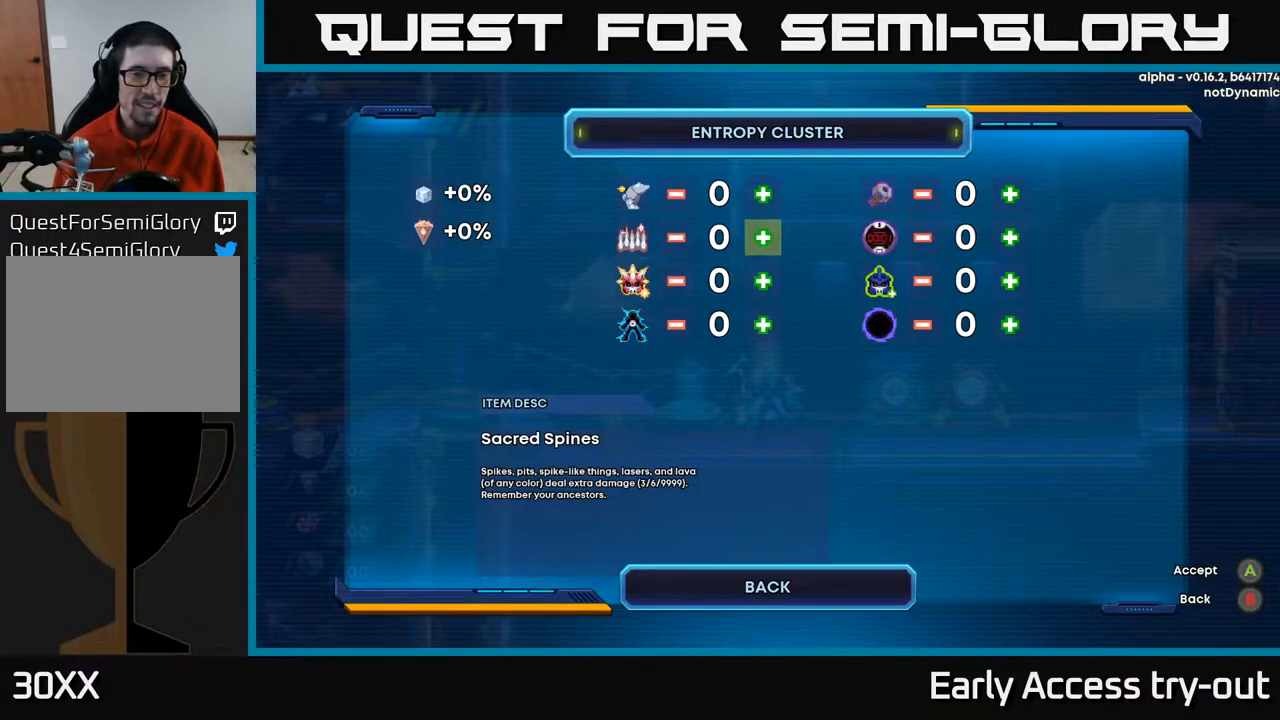
{"buttons": ["DPAD_DOWN"], "right_stick": "center", "events": [[217, "DPAD_DOWN", "down"], [317, "DPAD_DOWN", "up"], [433, "DPAD_DOWN", "down"]]}
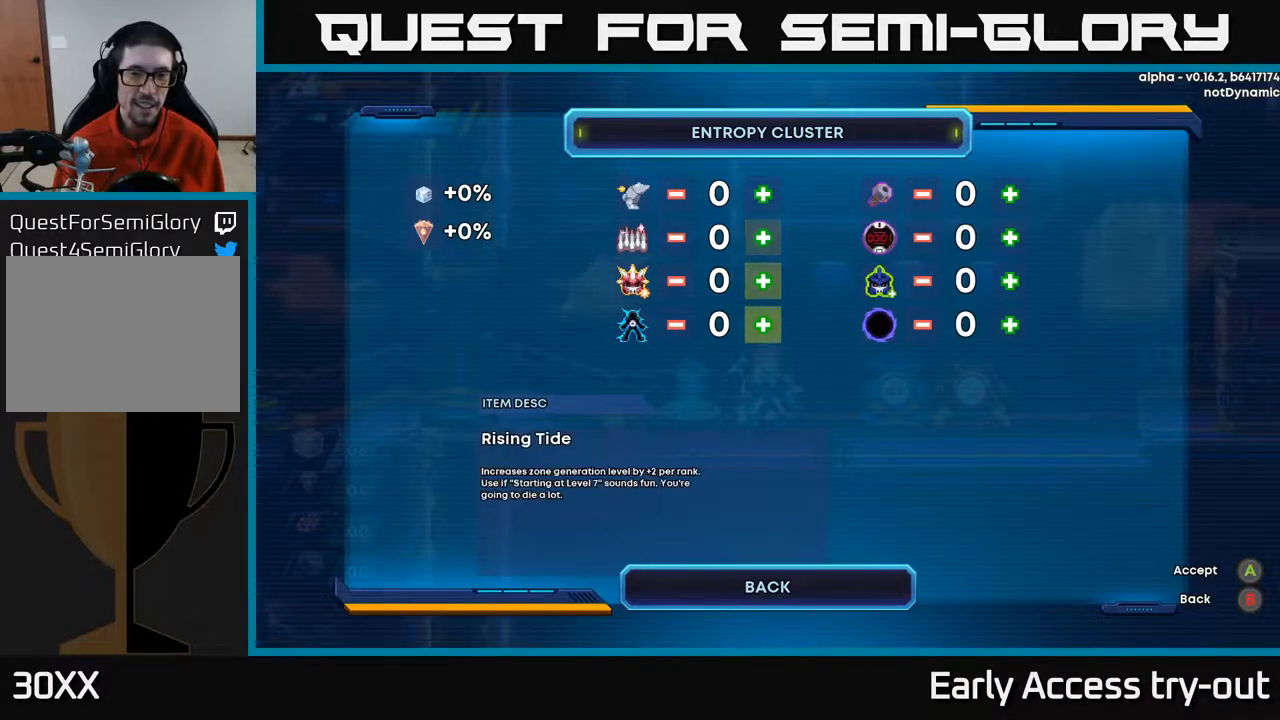
{"buttons": [], "right_stick": "center", "events": [[17, "DPAD_DOWN", "up"], [150, "DPAD_RIGHT", "down"], [233, "DPAD_RIGHT", "up"]]}
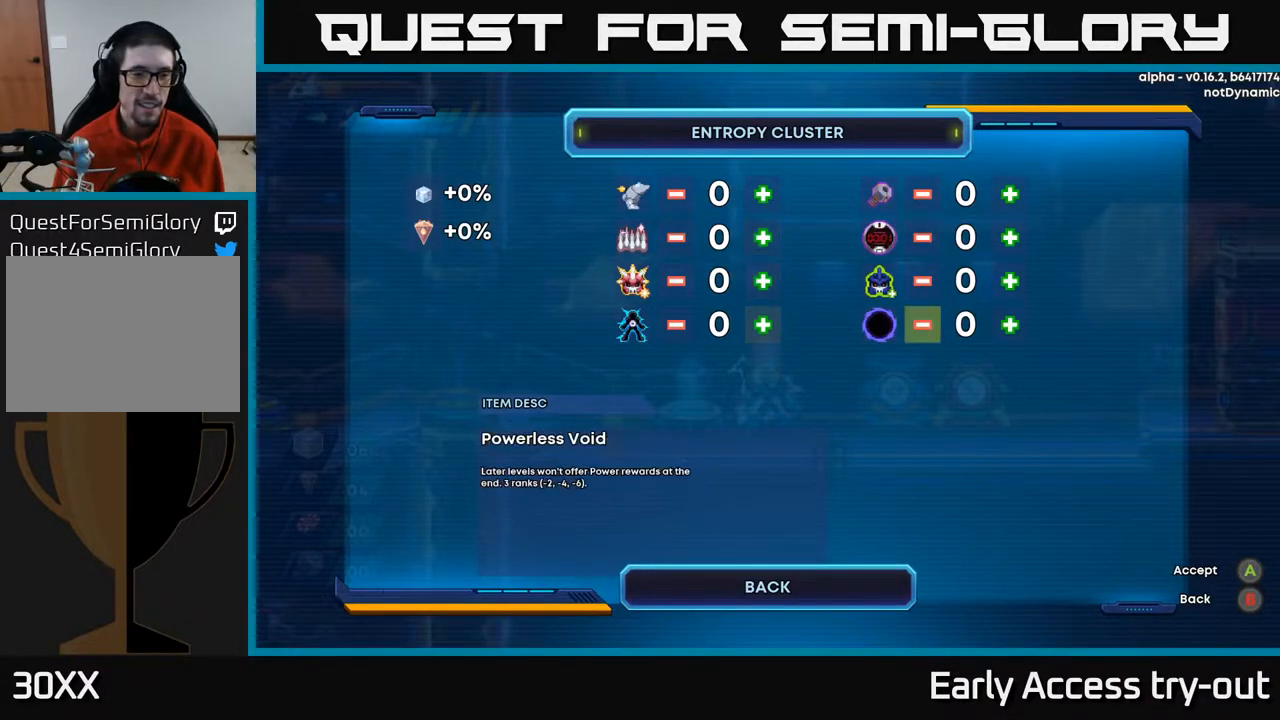
{"buttons": [], "right_stick": "center", "events": []}
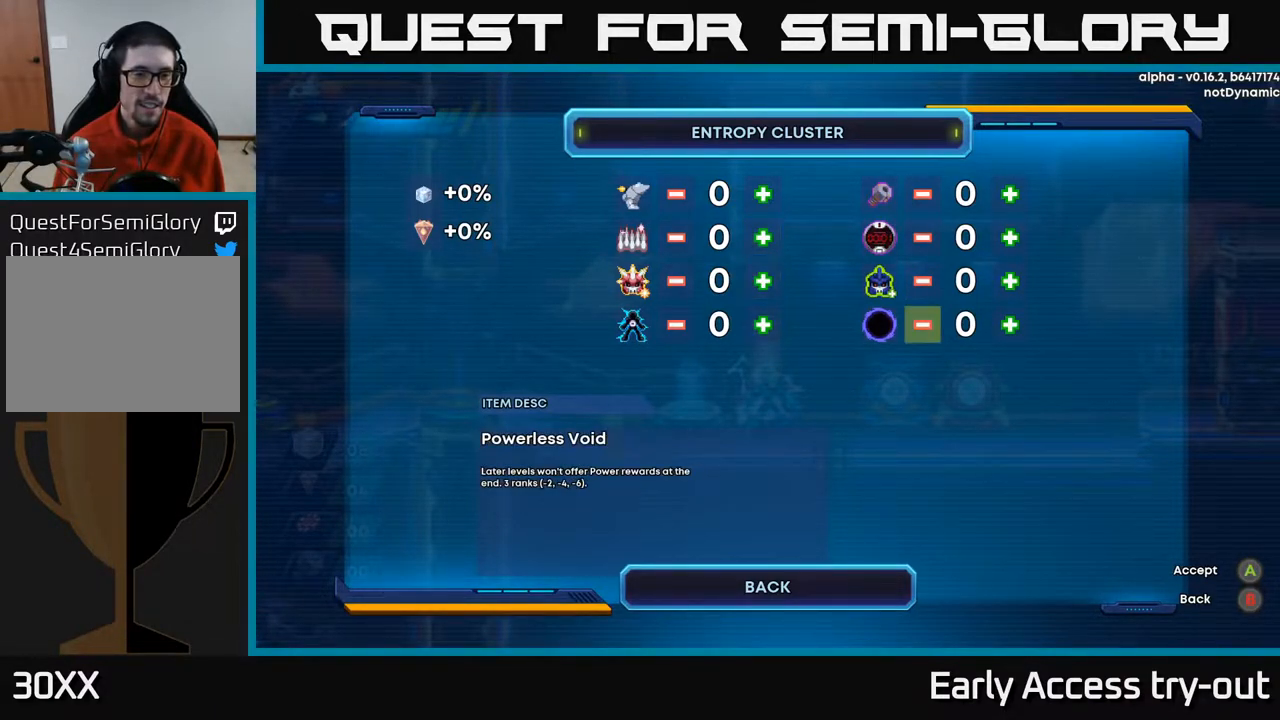
{"buttons": [], "right_stick": "center", "events": []}
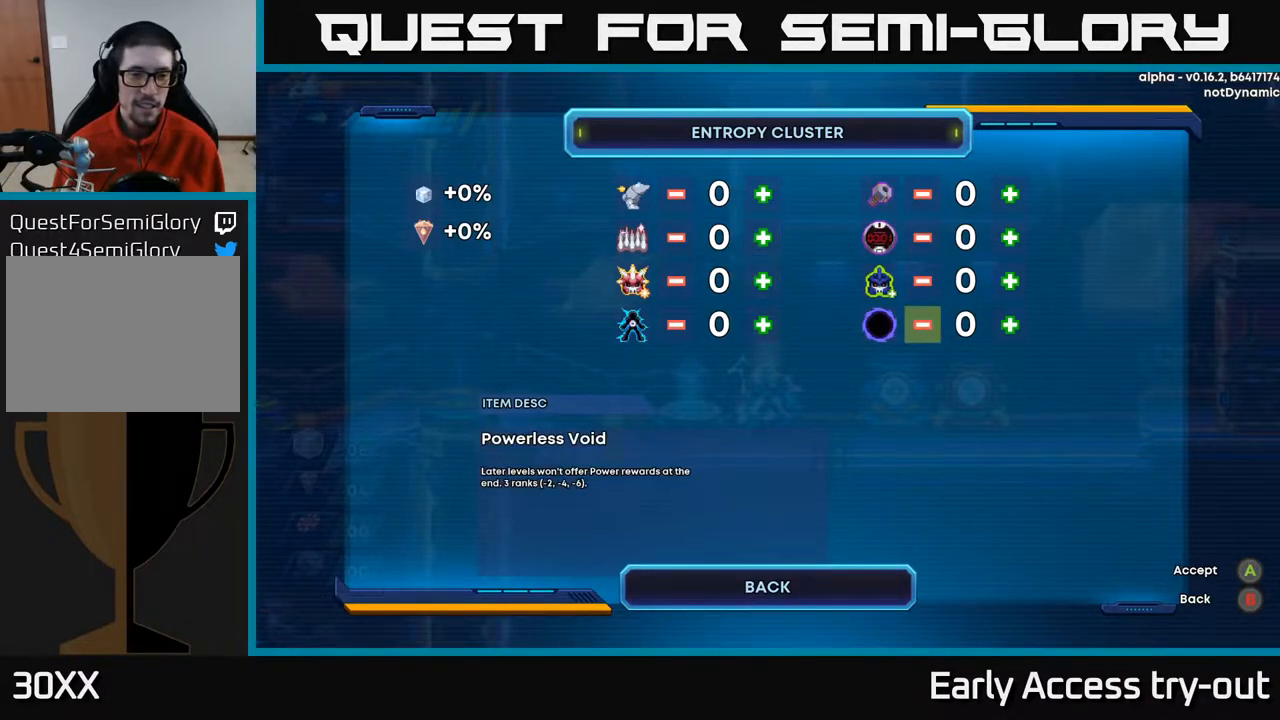
{"buttons": [], "right_stick": "center", "events": []}
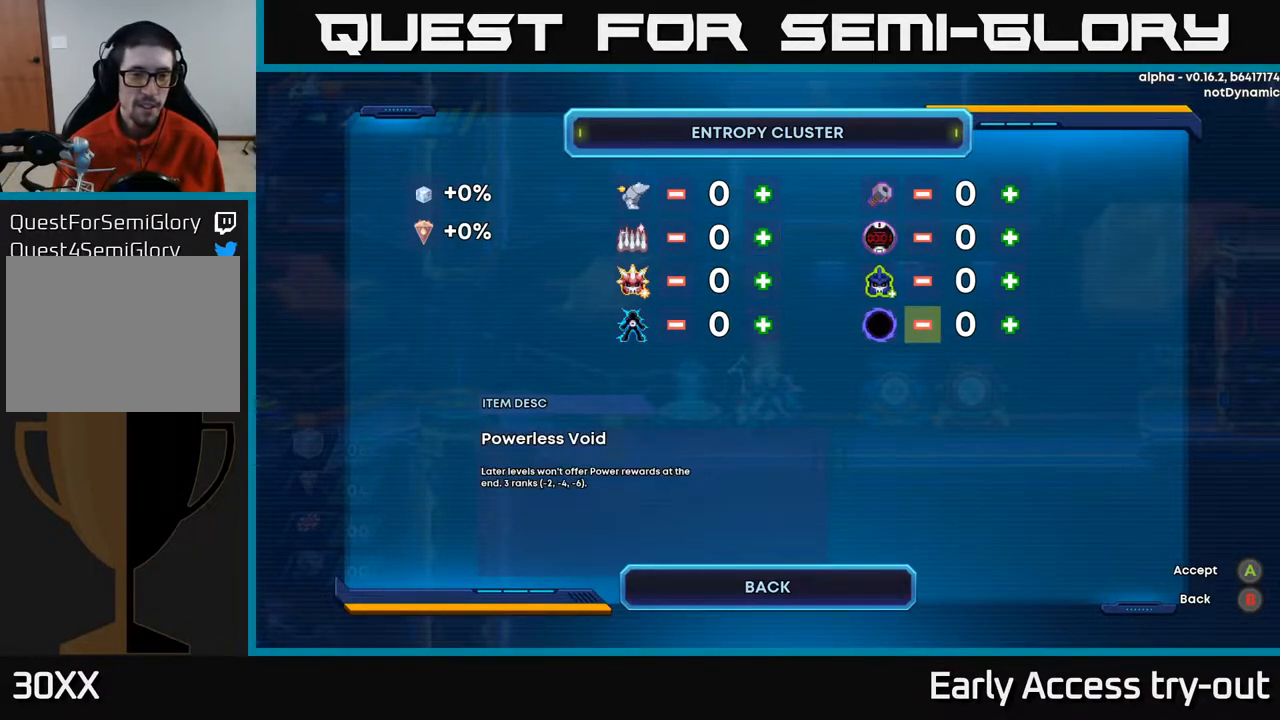
{"buttons": [], "right_stick": "center", "events": []}
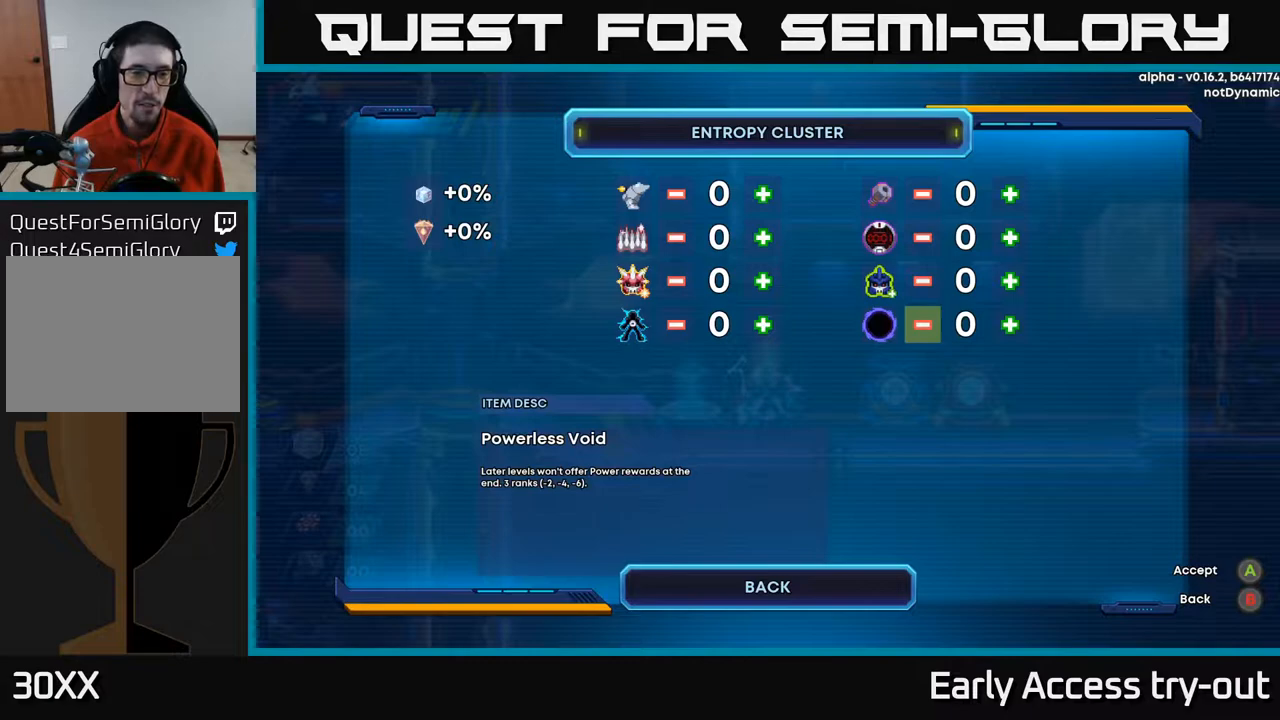
{"buttons": [], "right_stick": "center", "events": []}
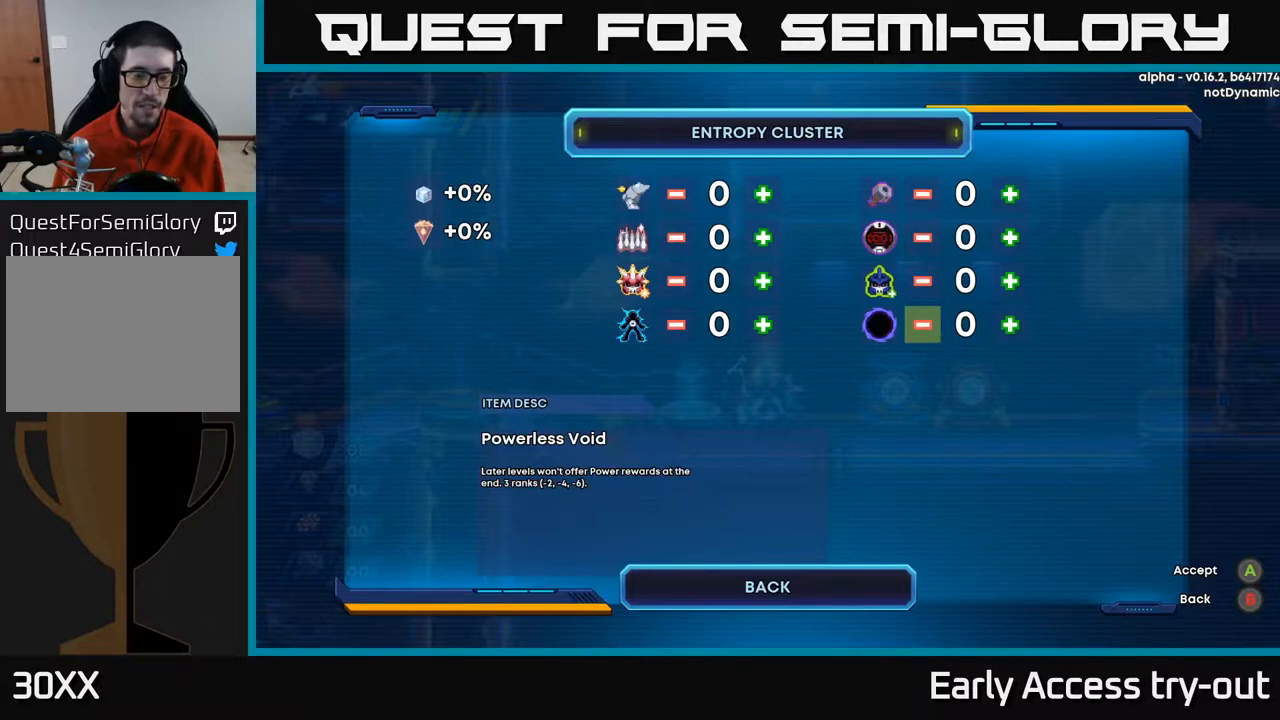
{"buttons": [], "right_stick": "center", "events": []}
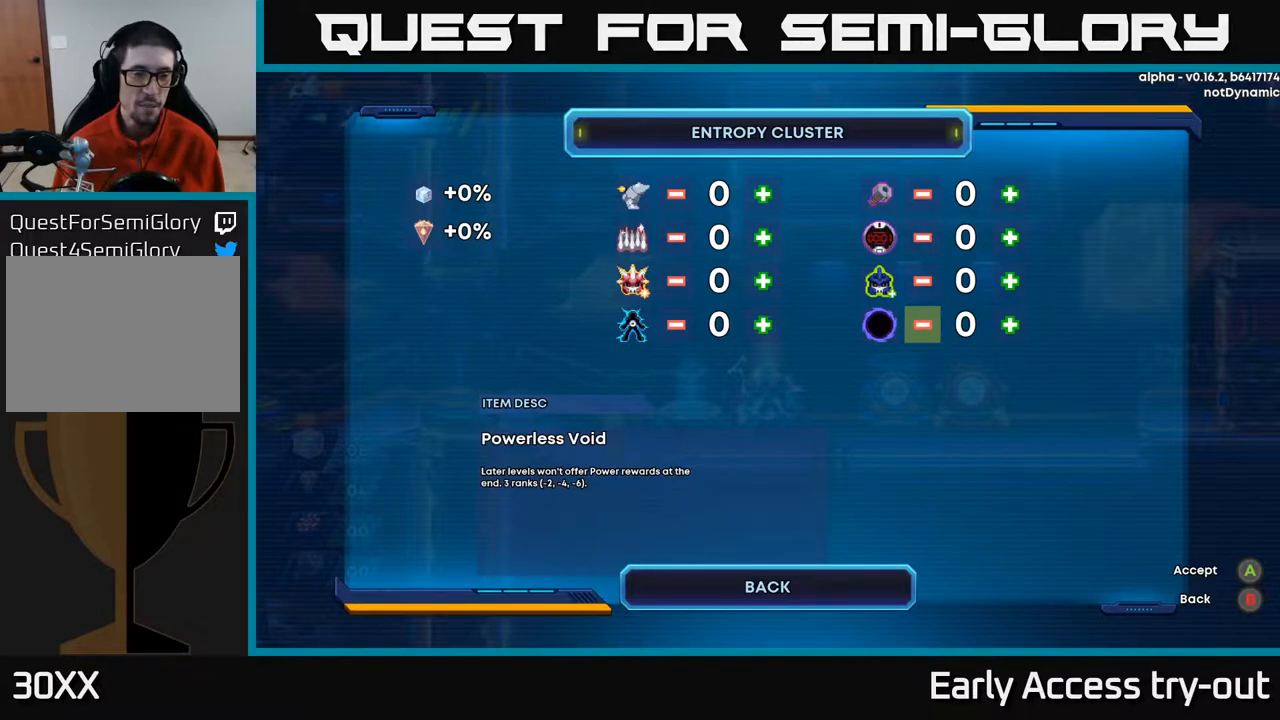
{"buttons": [], "right_stick": "center", "events": []}
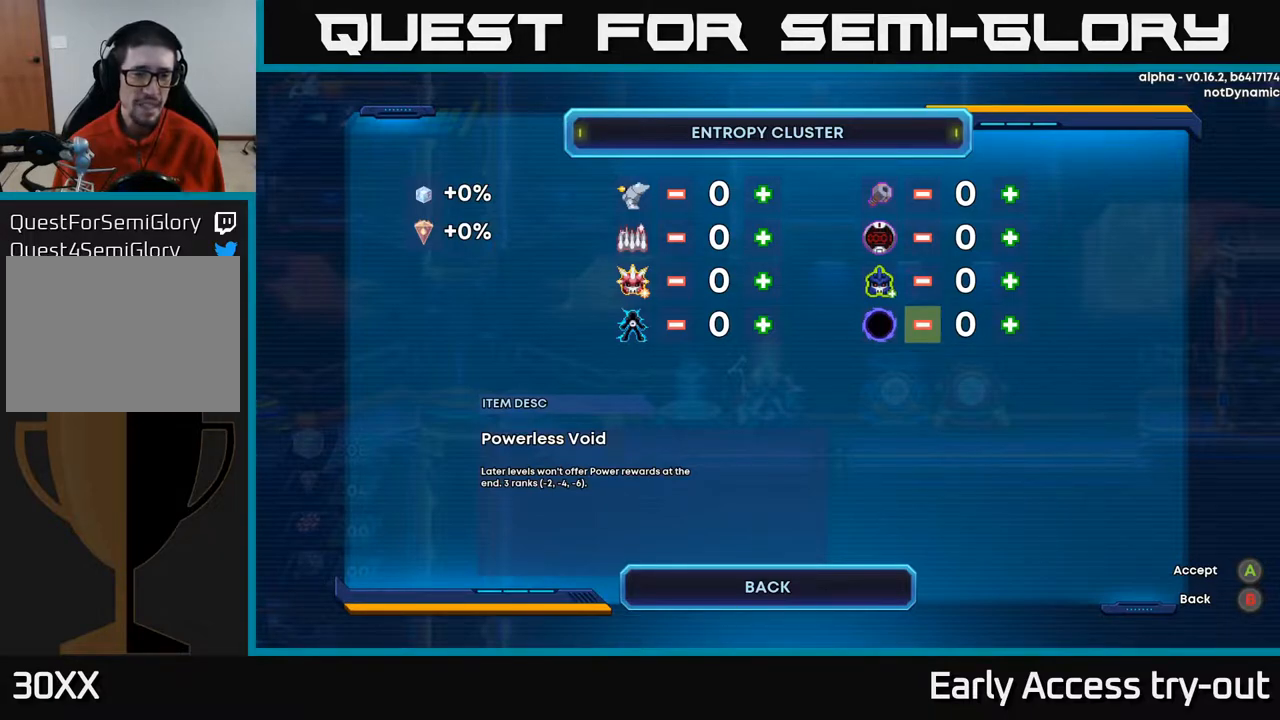
{"buttons": [], "right_stick": "center", "events": []}